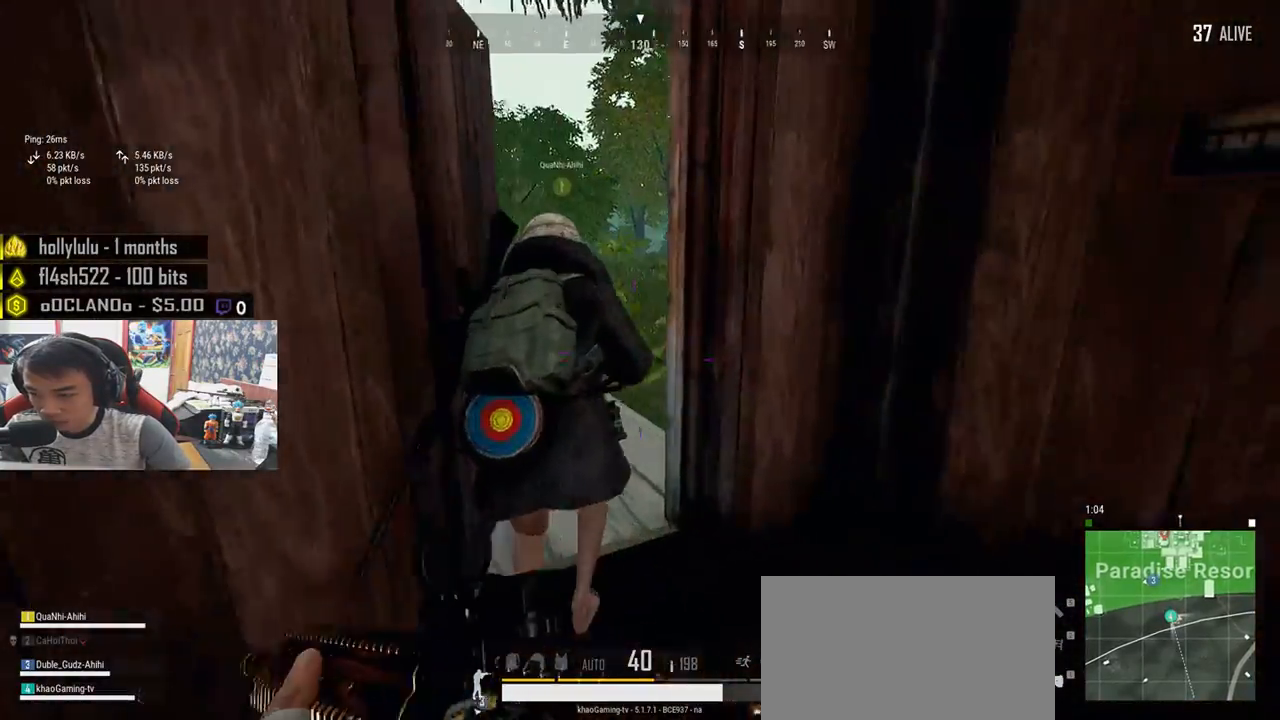
Gameplay with keyboard and mouse; each line is a JSON object with the keys and mouse buttons held at the frame after it. "events" lists presses ("down") and releases ("up") of "a", "c", "ctrl", "d", "e", "f", "q", "r", "s", "shift", "space", "tab", "v", "w", "x", "z", "mouse_left", "mouse_wheel", "mouse_right", "mouse_mb4" and "mouse_mb5" between this image and that frame as [ms after this image, input, new state], when the widget could be followed in between. "mouse_left", "mouse_wheel", "mouse_right", "mouse_mb4", "mouse_mb5" = the "left", "wheel", "right", "mb4", "mb5" buttons of the "mouse" list. No other keys are recorded. "wheel" means that the mouse wheel is clicked or scrolled. Mouse movement is not recorded.
{"keys": ["w"], "mouse": [], "events": [[167, "w", "up"], [233, "a", "down"], [383, "w", "down"], [417, "a", "up"]]}
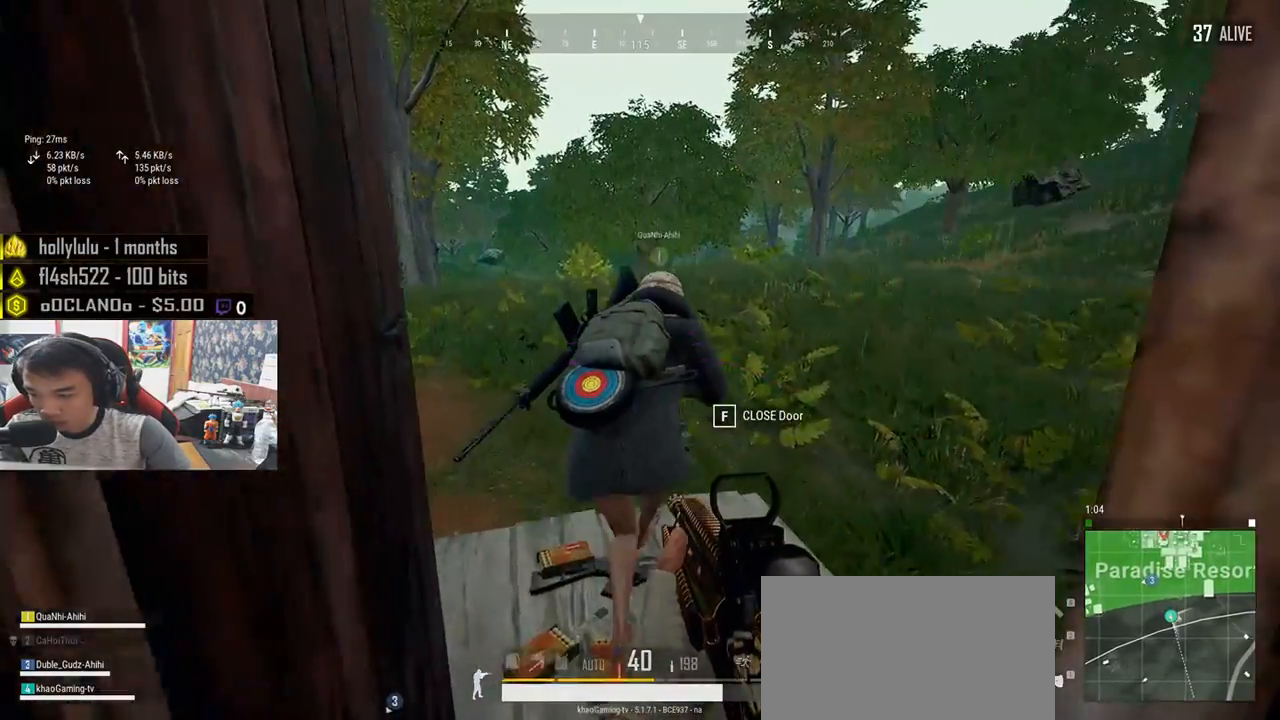
{"keys": ["shift", "w"], "mouse": [], "events": [[117, "shift", "down"]]}
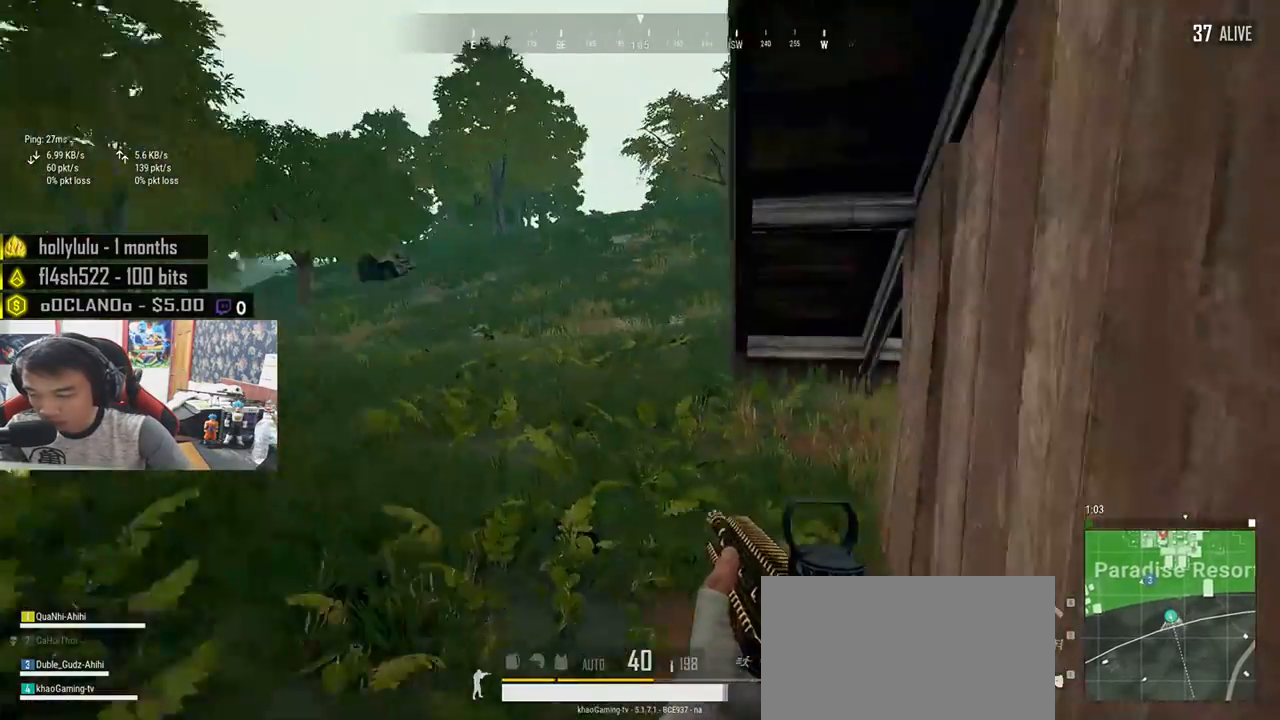
{"keys": ["shift", "w"], "mouse": [], "events": []}
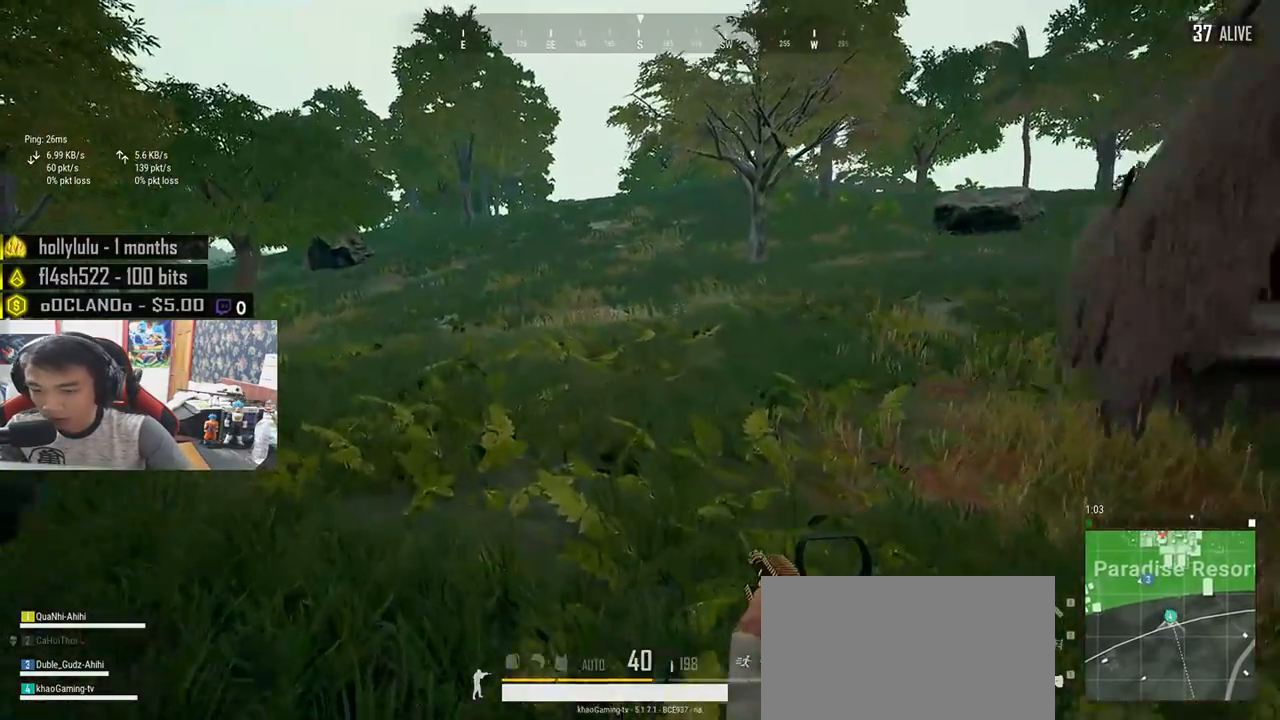
{"keys": ["shift", "w"], "mouse": [], "events": []}
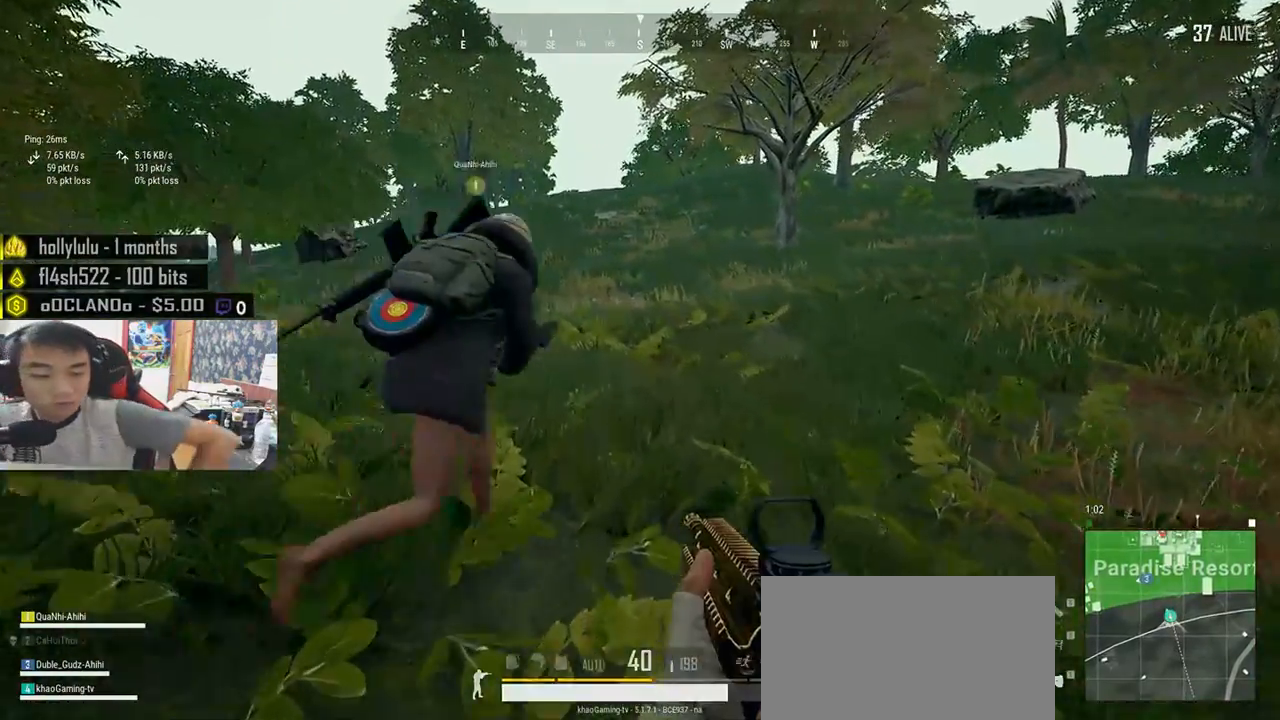
{"keys": ["shift", "w"], "mouse": [], "events": []}
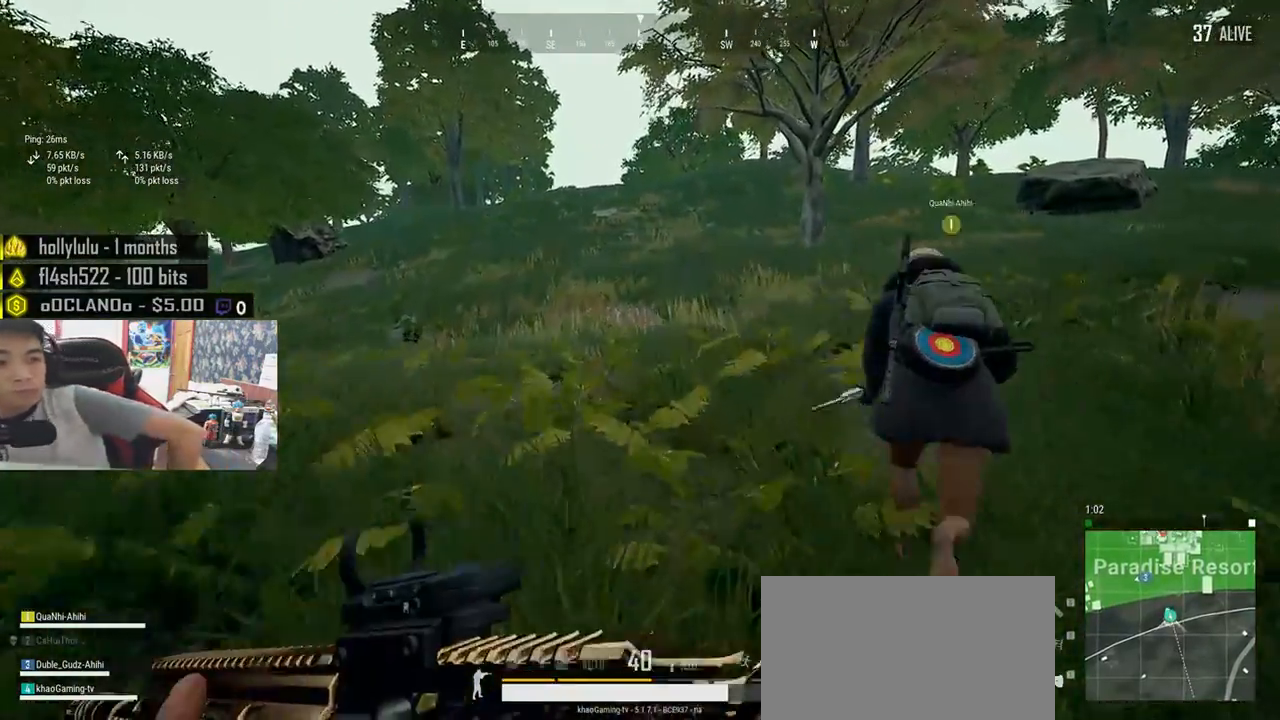
{"keys": ["shift", "w"], "mouse": [], "events": []}
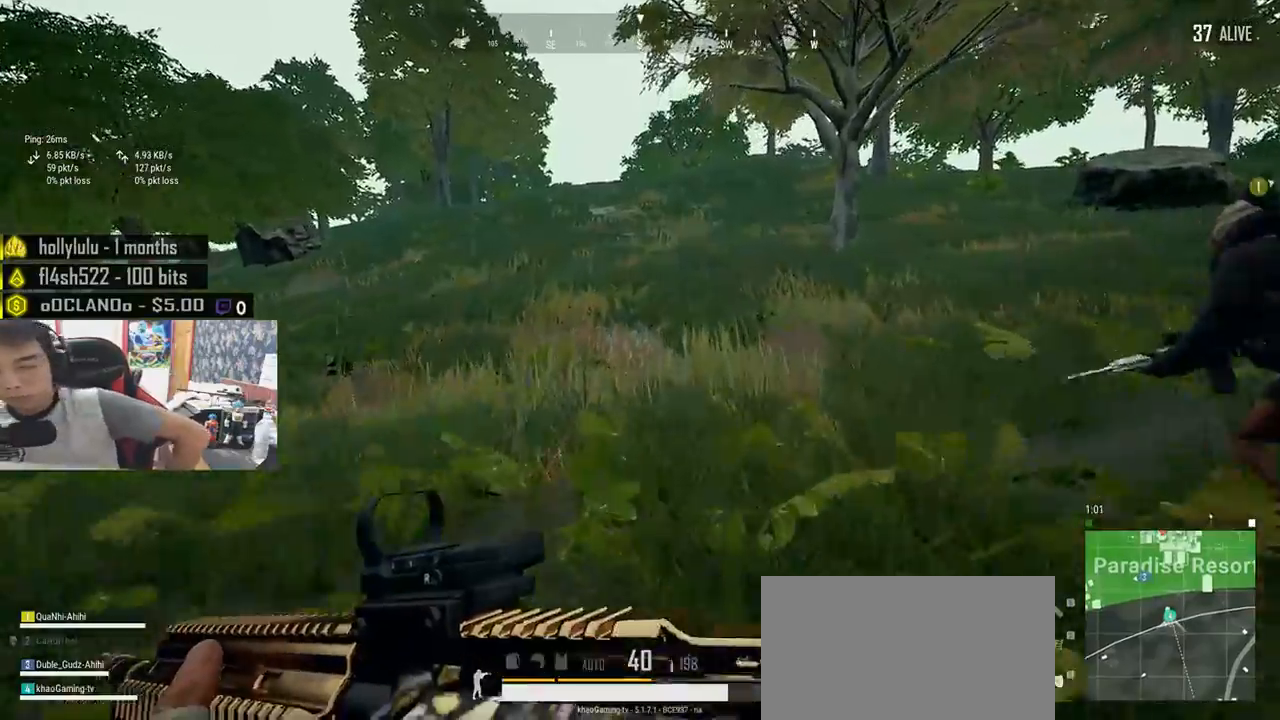
{"keys": ["shift", "w"], "mouse": [], "events": []}
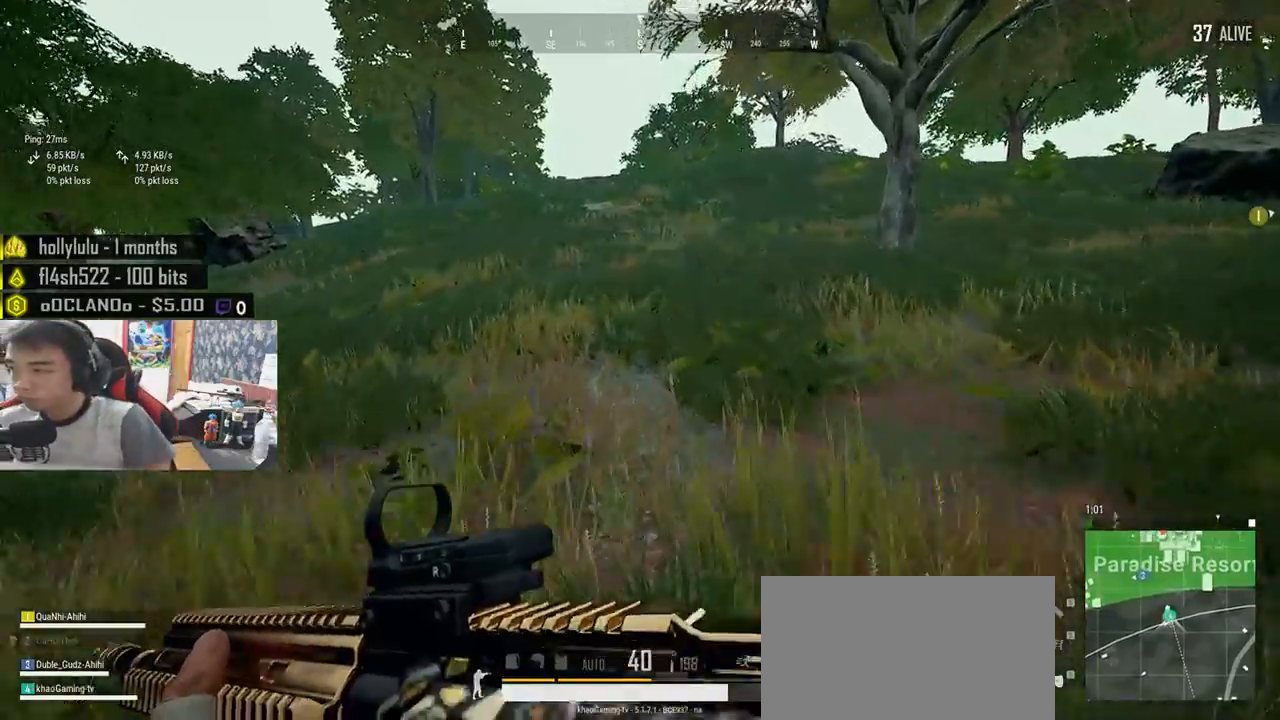
{"keys": ["shift", "w"], "mouse": [], "events": []}
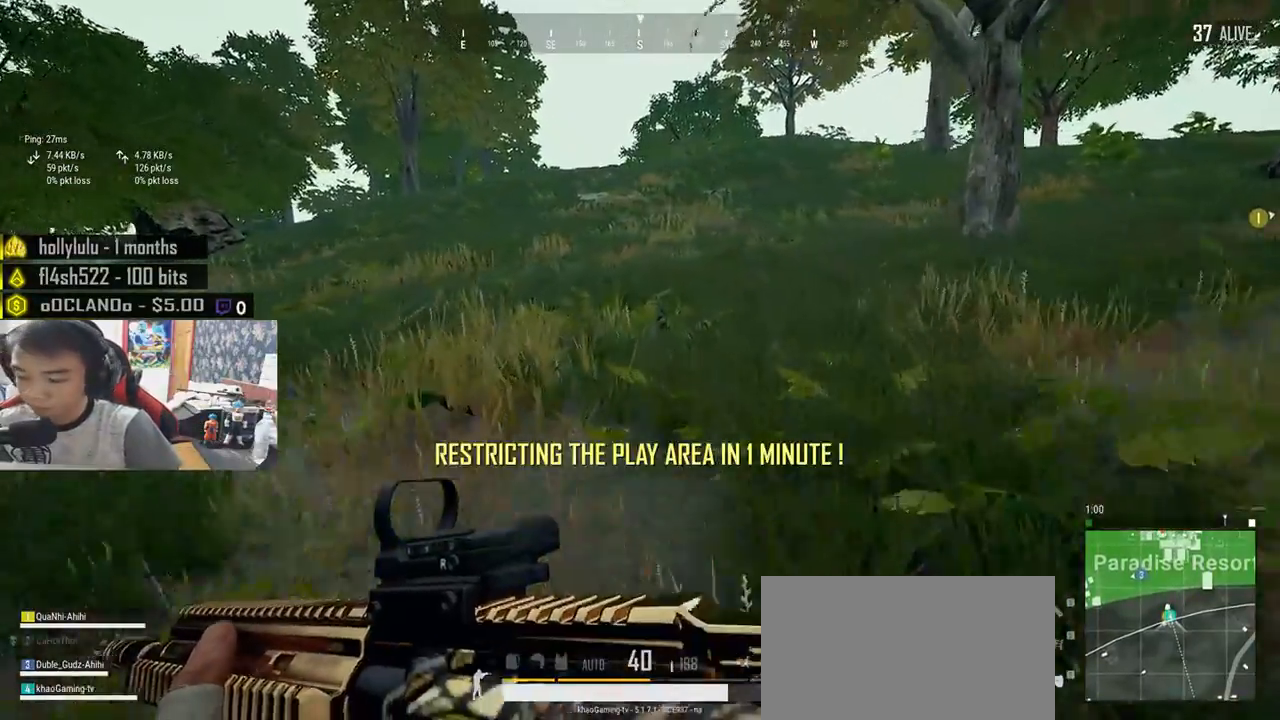
{"keys": ["shift", "w"], "mouse": [], "events": []}
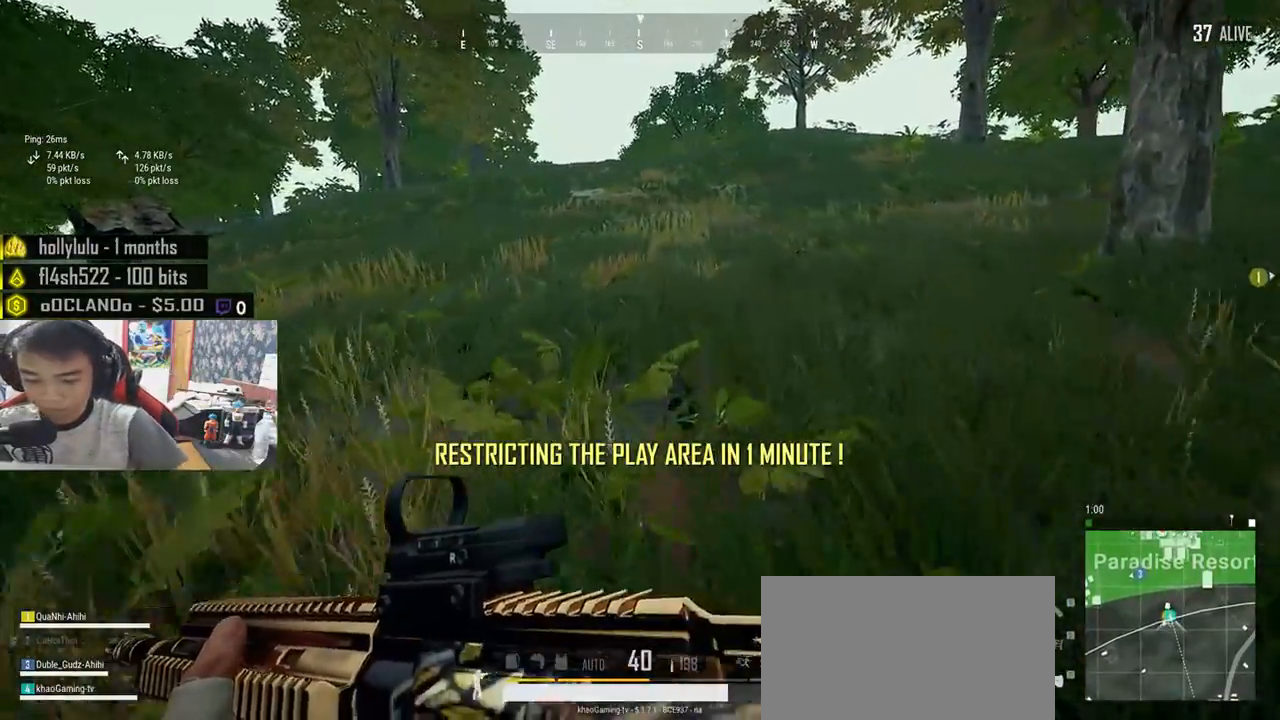
{"keys": ["shift", "w"], "mouse": [], "events": []}
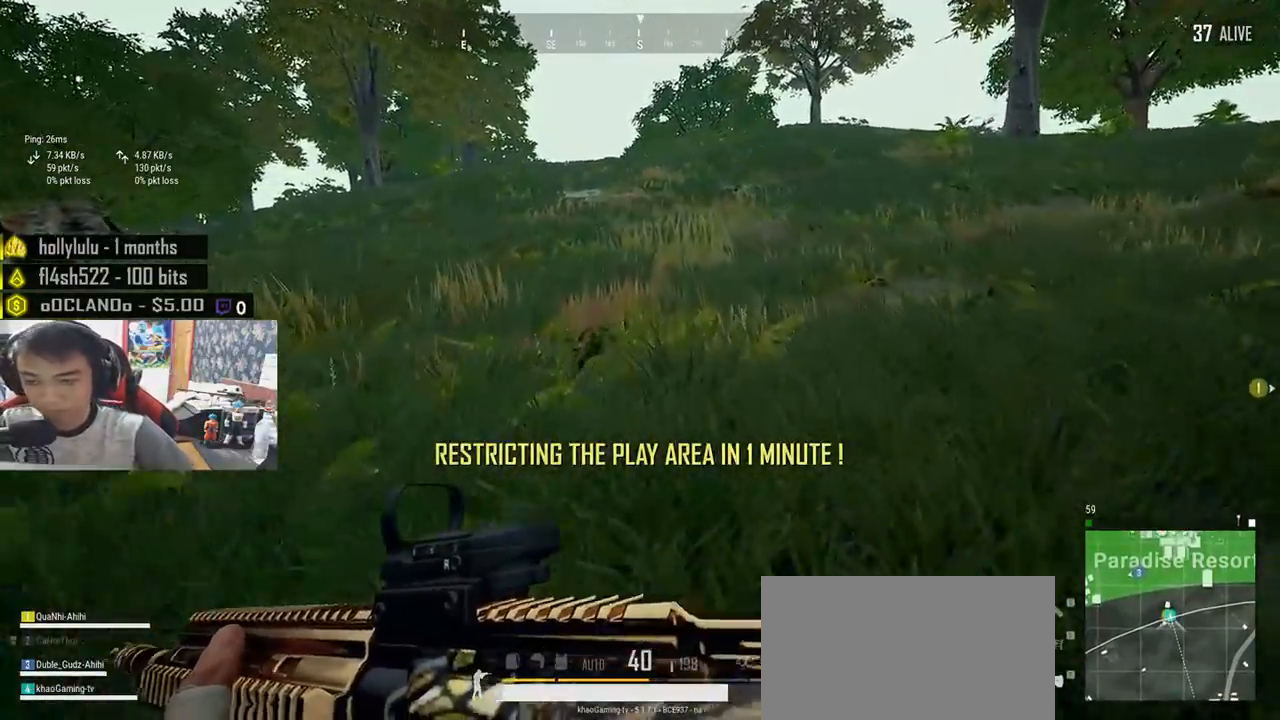
{"keys": ["shift", "w"], "mouse": [], "events": []}
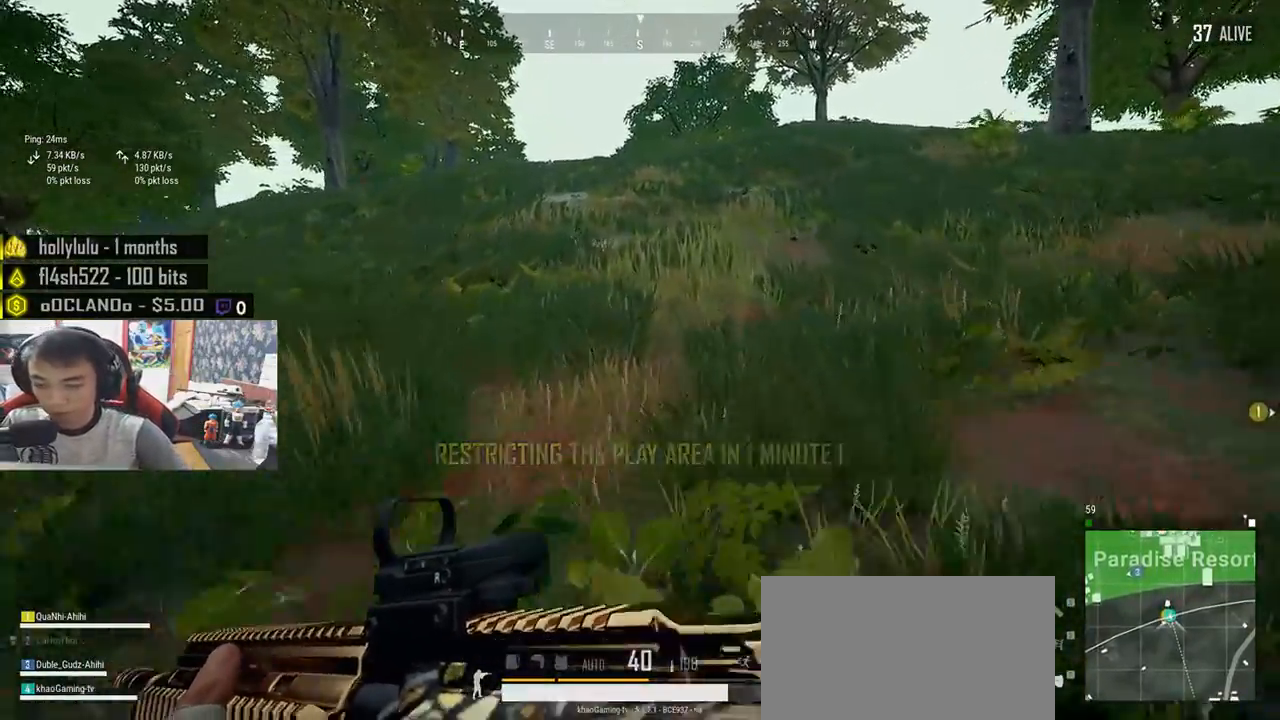
{"keys": ["shift", "w"], "mouse": [], "events": []}
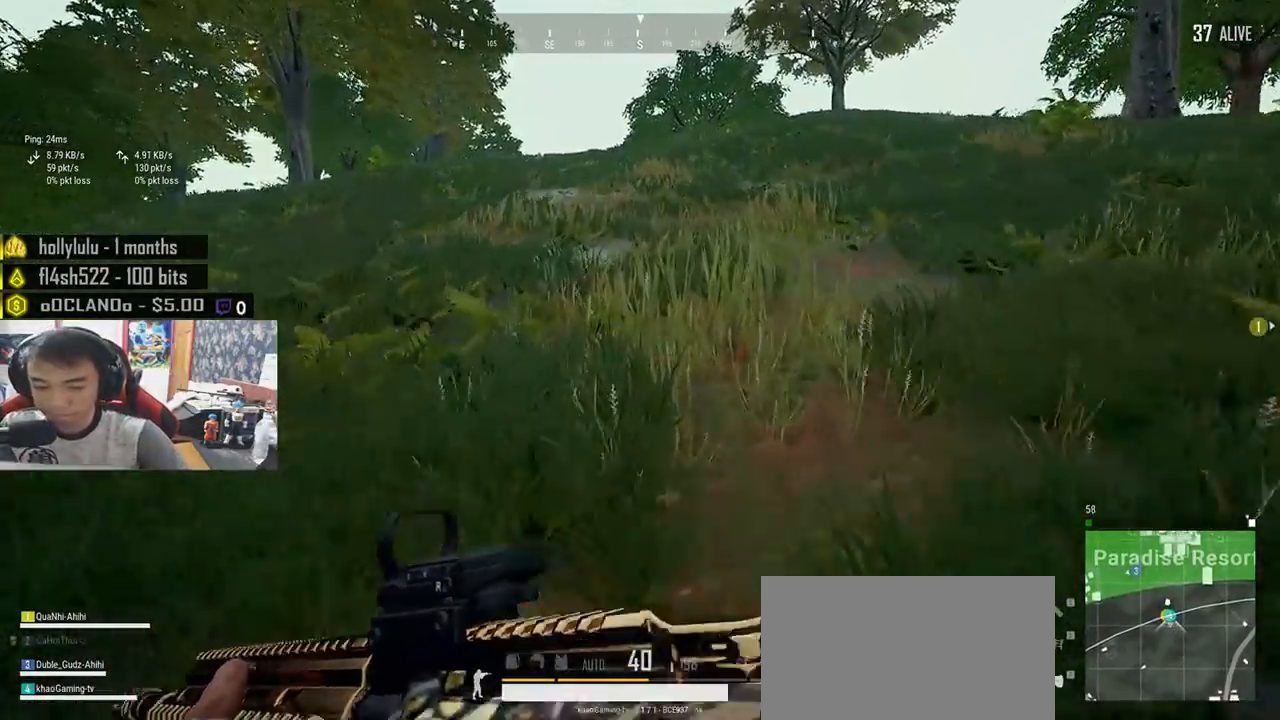
{"keys": ["shift", "w"], "mouse": [], "events": []}
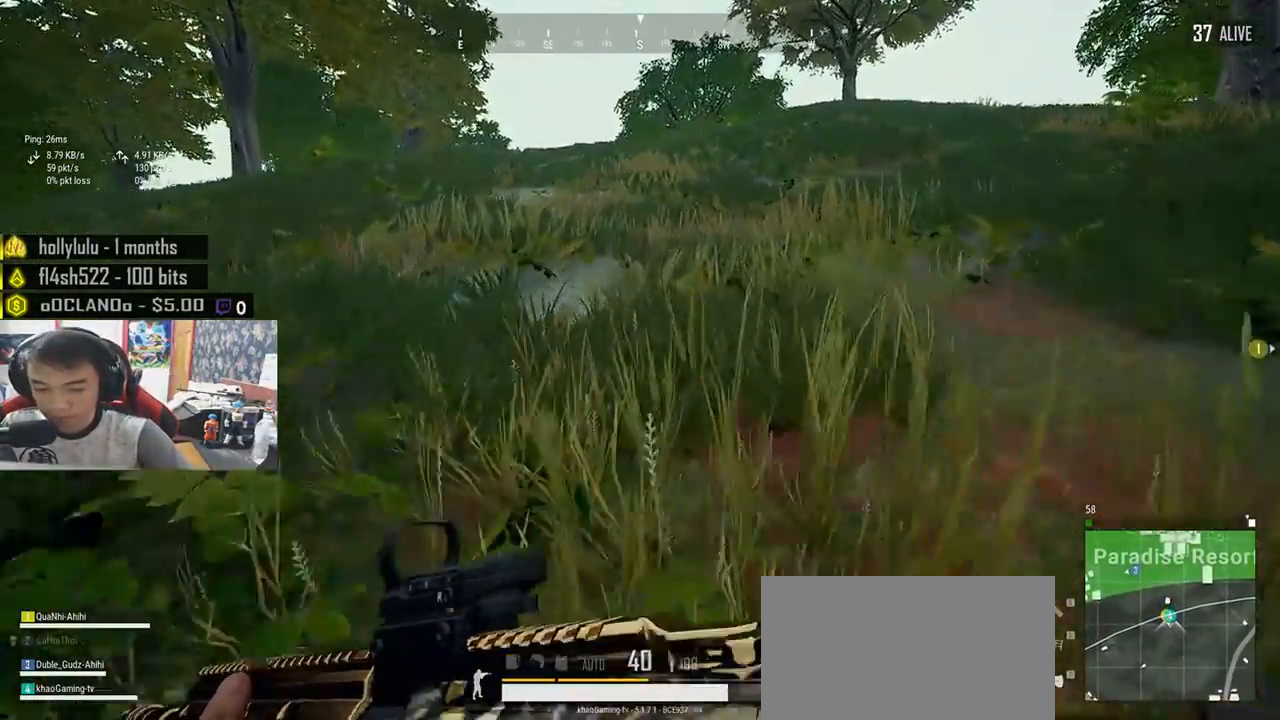
{"keys": ["d", "shift", "w"], "mouse": [], "events": [[150, "d", "down"]]}
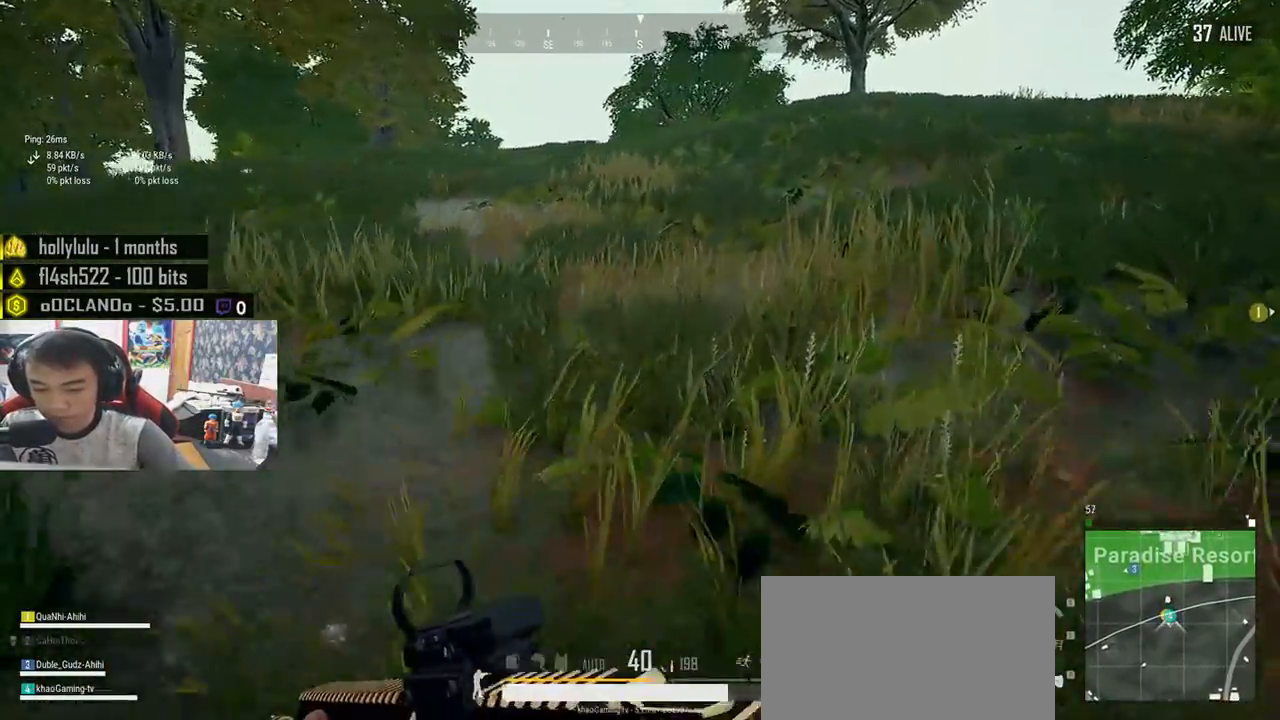
{"keys": ["d", "shift", "w"], "mouse": [], "events": []}
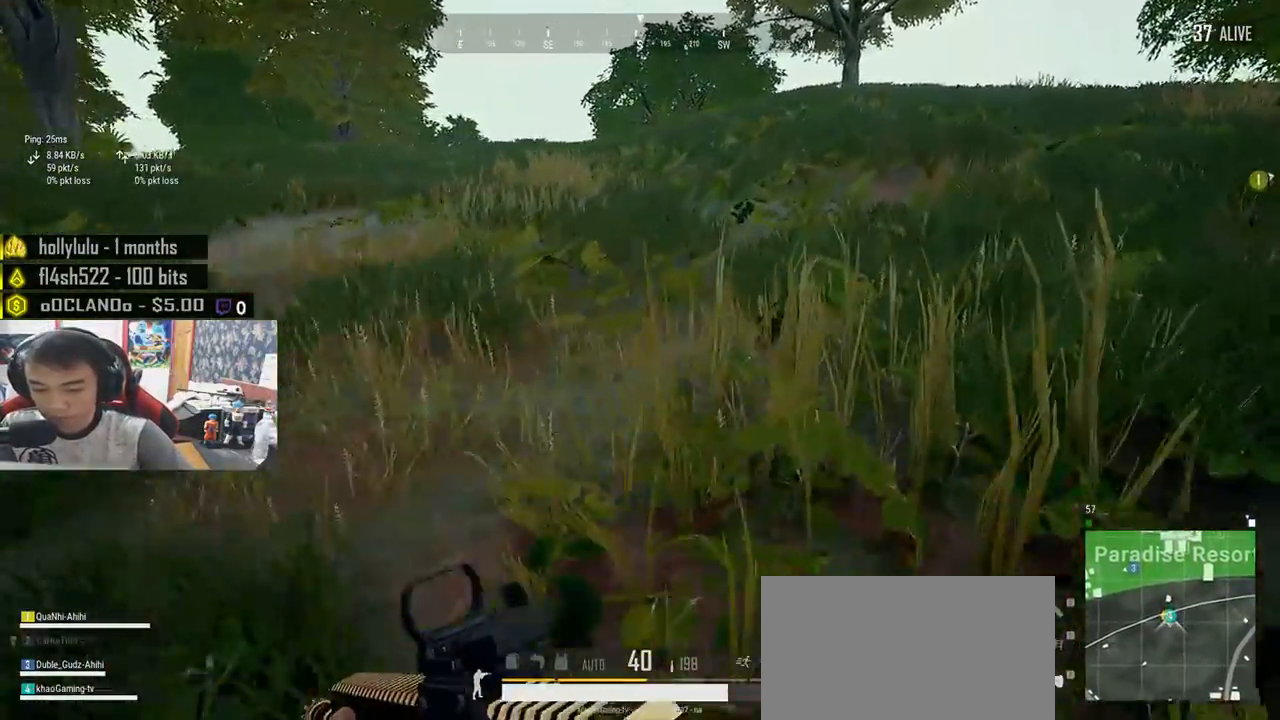
{"keys": ["d", "shift", "w"], "mouse": [], "events": []}
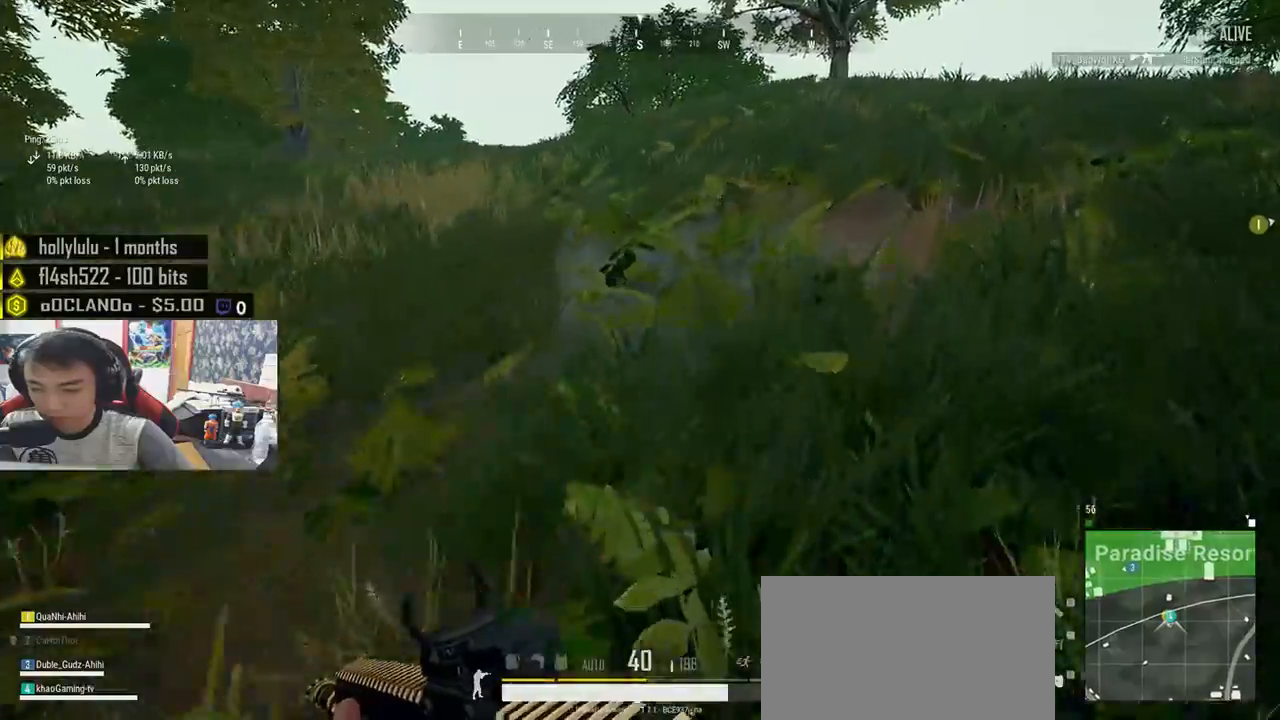
{"keys": ["d", "shift", "w"], "mouse": [], "events": []}
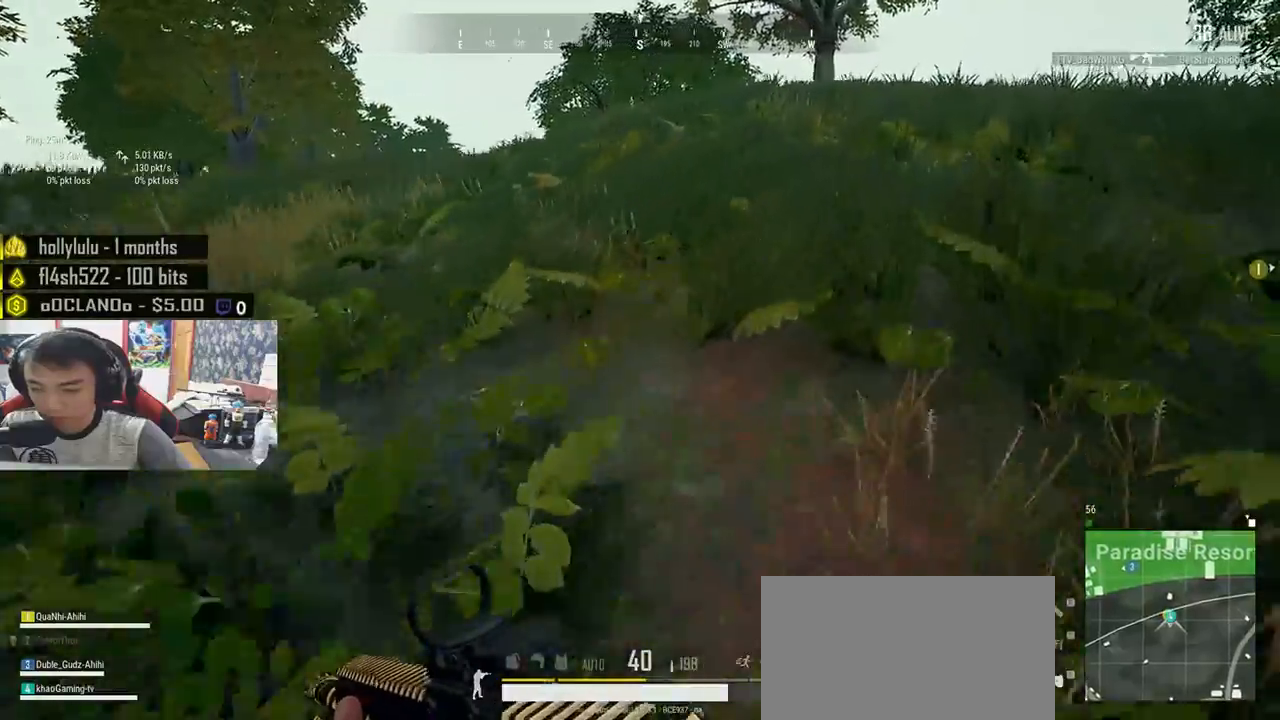
{"keys": ["shift", "w"], "mouse": [], "events": [[367, "d", "up"]]}
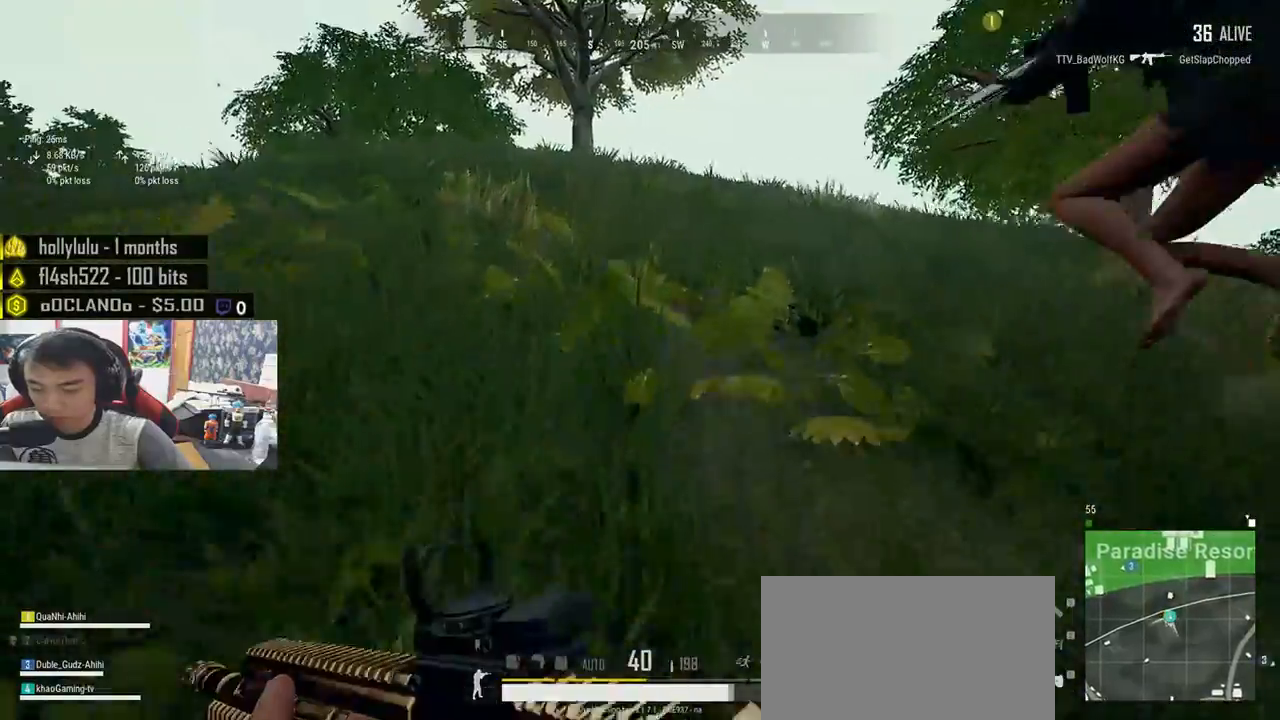
{"keys": ["shift", "w"], "mouse": [], "events": []}
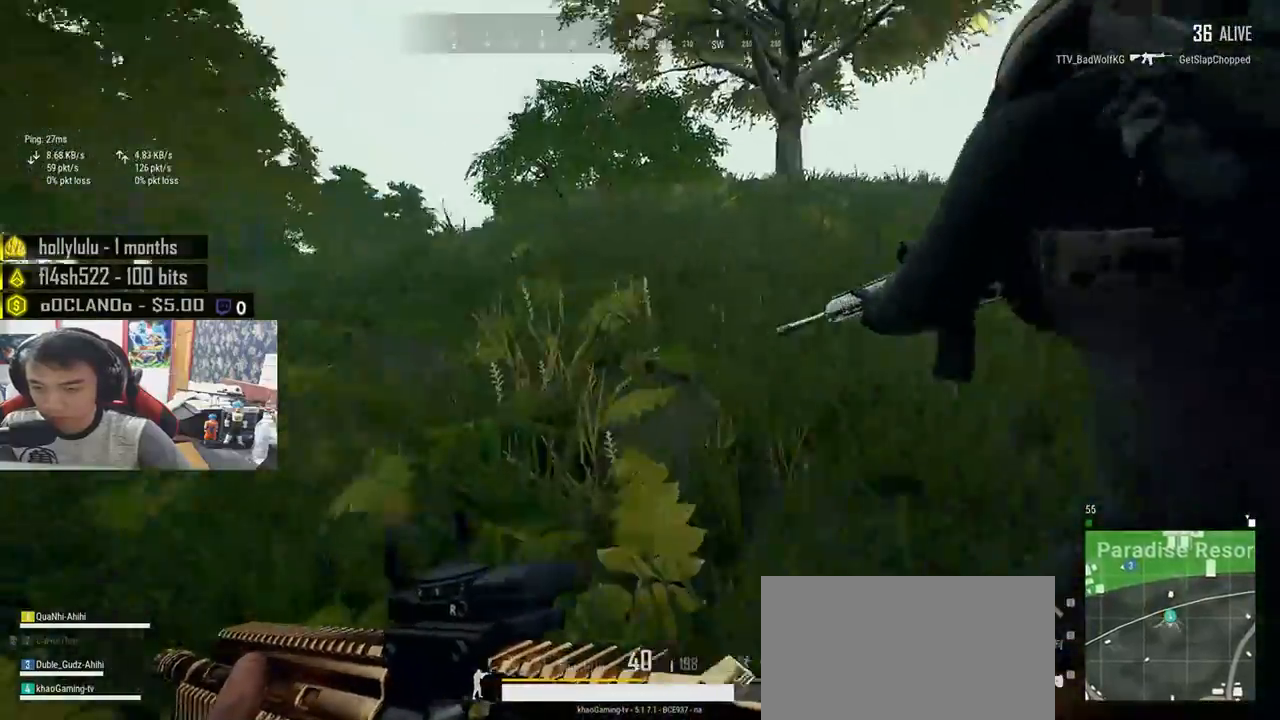
{"keys": ["shift", "w"], "mouse": [], "events": []}
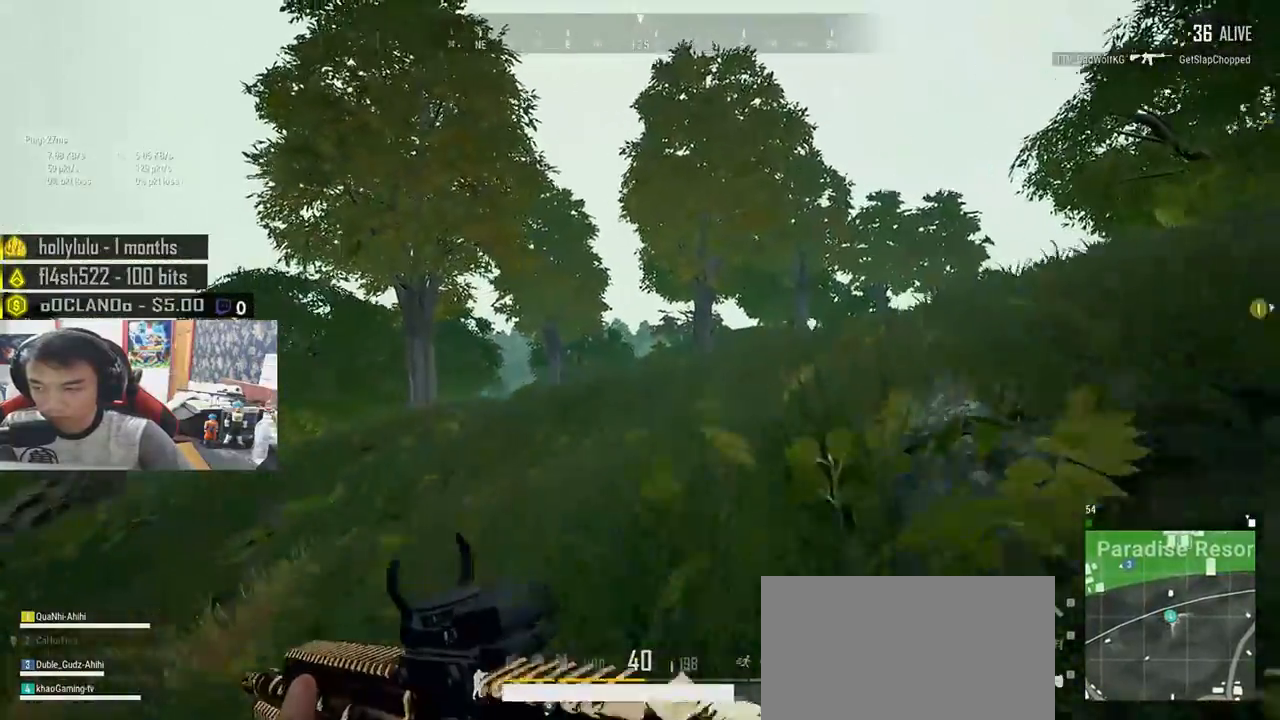
{"keys": ["shift", "w"], "mouse": [], "events": []}
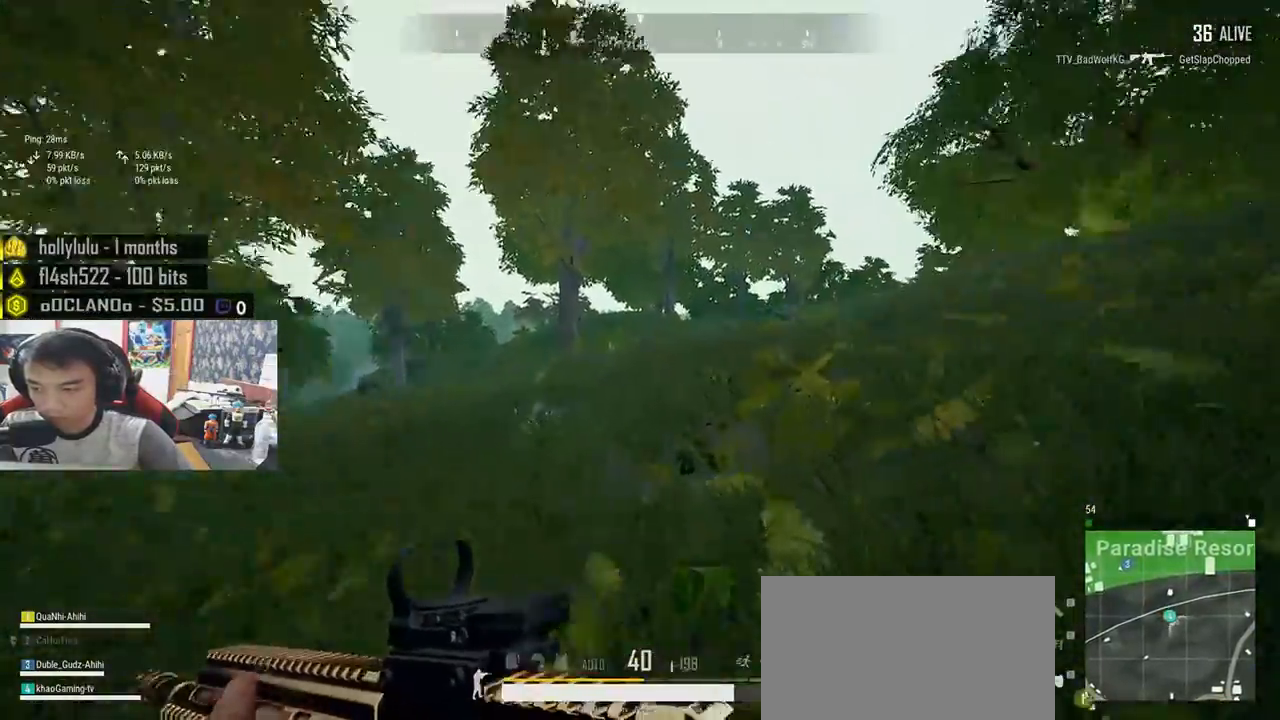
{"keys": ["d", "s"], "mouse": [], "events": [[317, "d", "down"], [317, "shift", "up"], [383, "w", "up"], [483, "s", "down"]]}
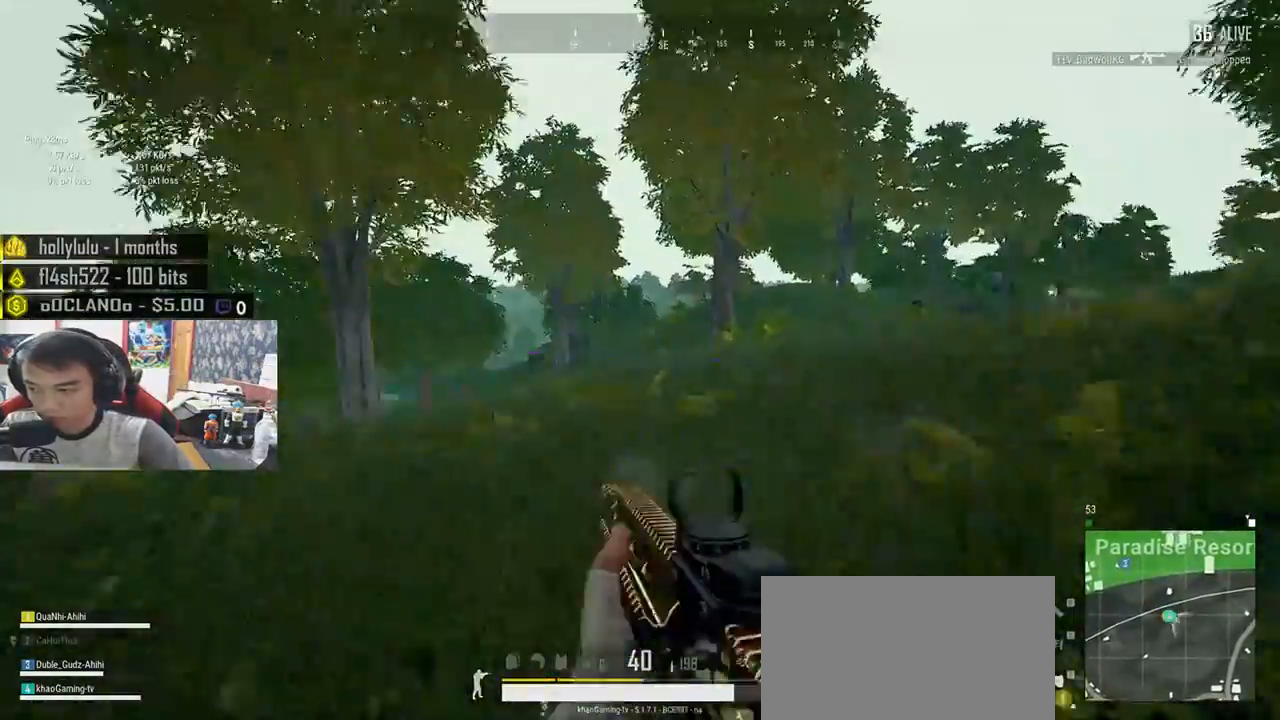
{"keys": ["a", "e", "s"], "mouse": [], "events": [[67, "d", "up"], [67, "mouse_right", "down"], [150, "a", "down"], [183, "mouse_right", "up"], [383, "e", "down"]]}
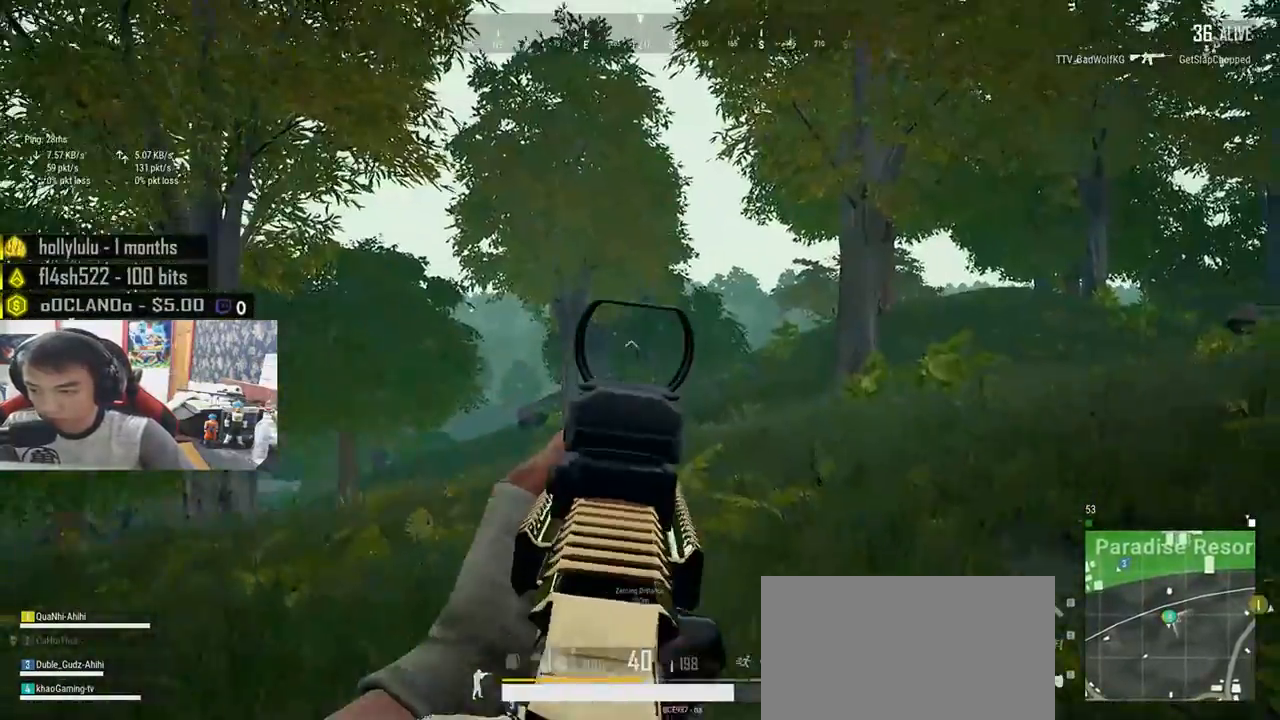
{"keys": ["d", "w"], "mouse": [], "events": [[183, "a", "up"], [233, "mouse_right", "down"], [250, "e", "up"], [283, "a", "down"], [283, "mouse_right", "up"], [333, "s", "up"], [400, "a", "up"], [417, "w", "down"], [467, "d", "down"]]}
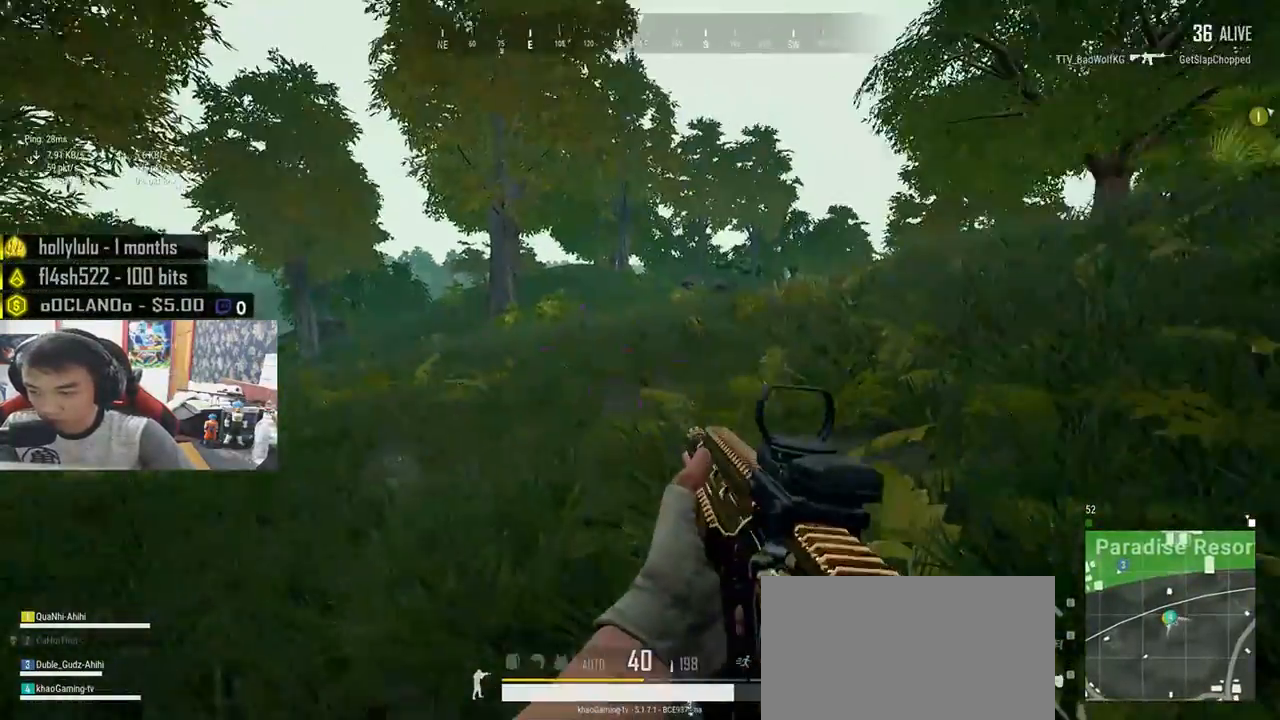
{"keys": ["d", "shift", "w"], "mouse": [], "events": [[117, "v", "down"], [167, "shift", "down"], [167, "v", "up"]]}
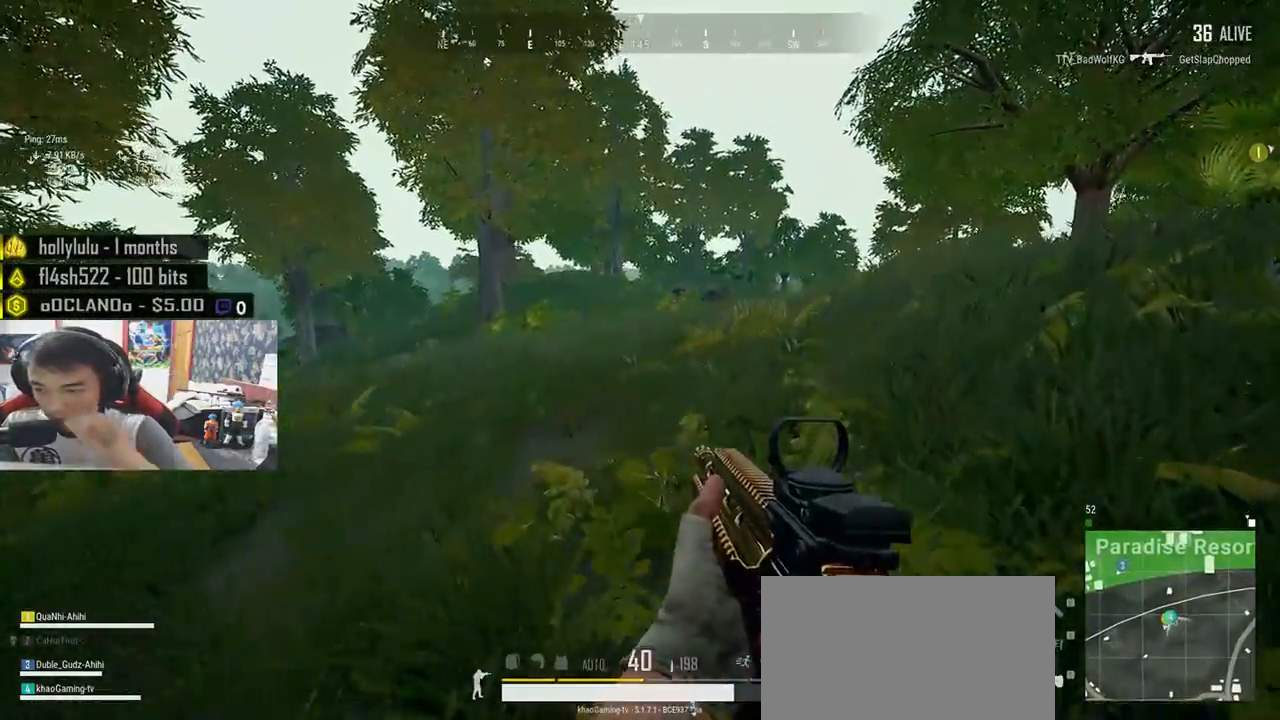
{"keys": ["d", "w"], "mouse": [], "events": [[417, "shift", "up"]]}
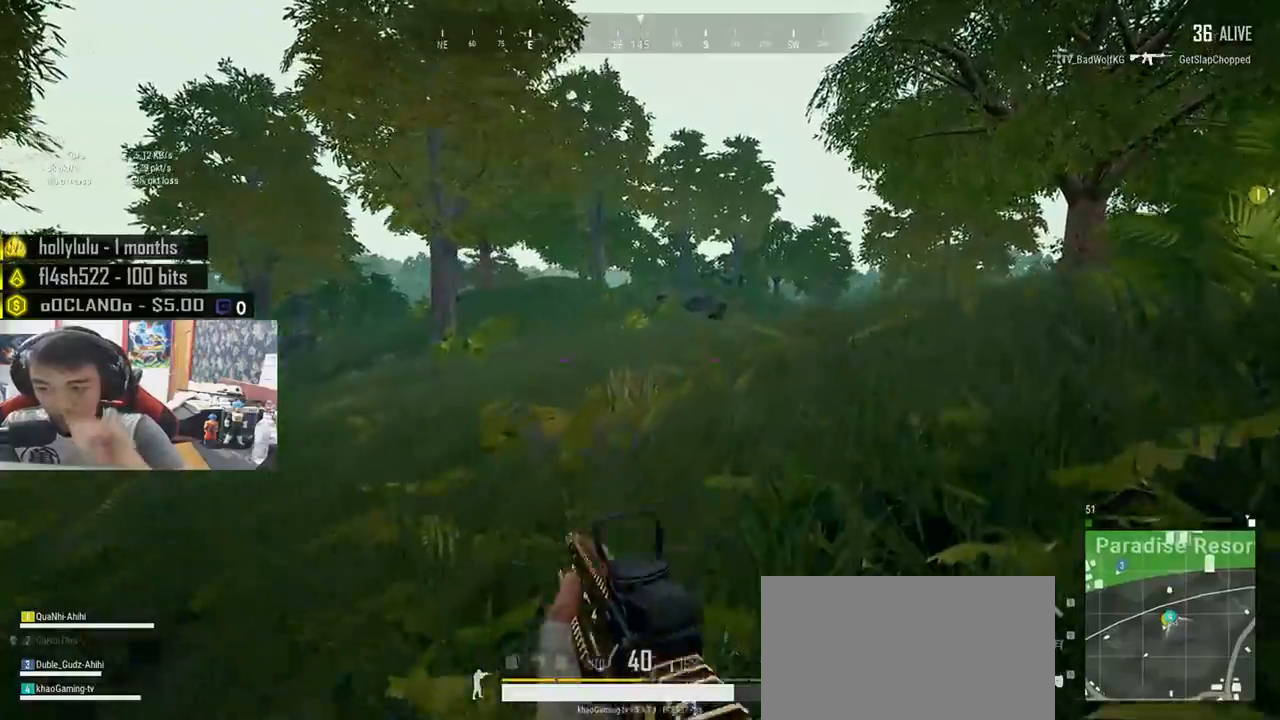
{"keys": ["d", "w"], "mouse": [], "events": [[33, "tab", "down"], [117, "tab", "up"], [350, "tab", "down"], [450, "tab", "up"]]}
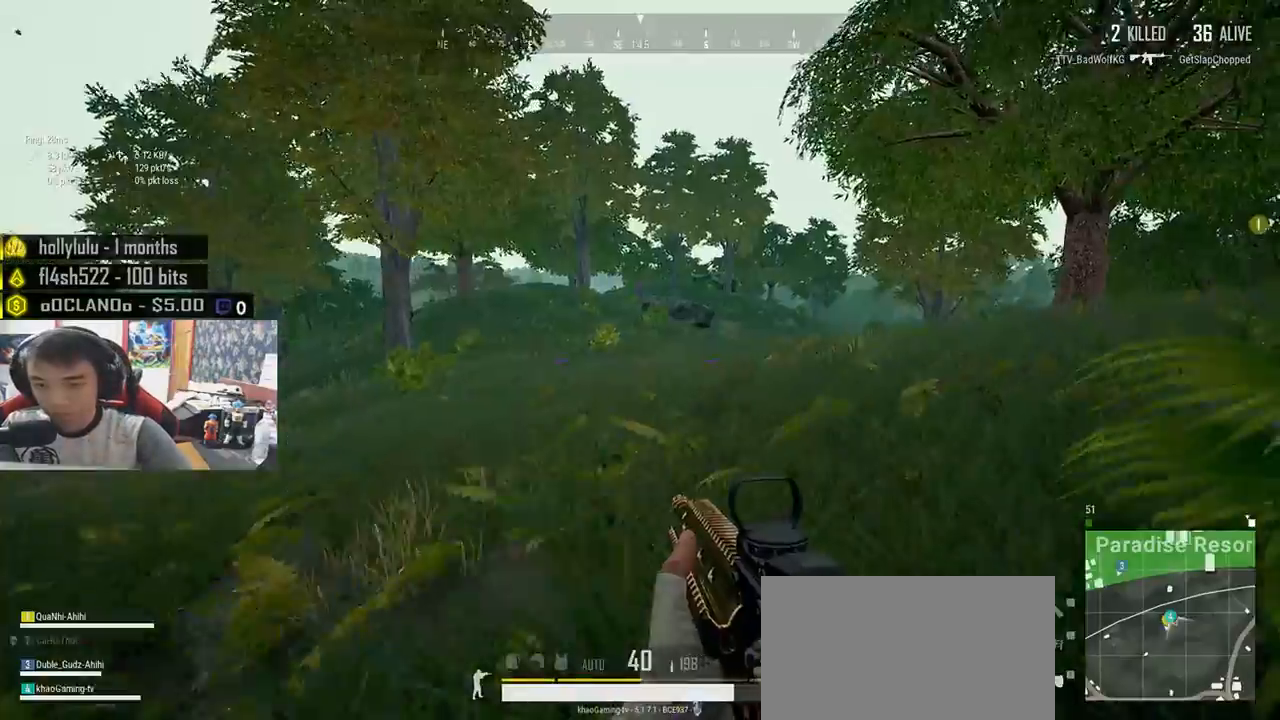
{"keys": ["d", "shift", "w"], "mouse": [], "events": [[133, "shift", "down"]]}
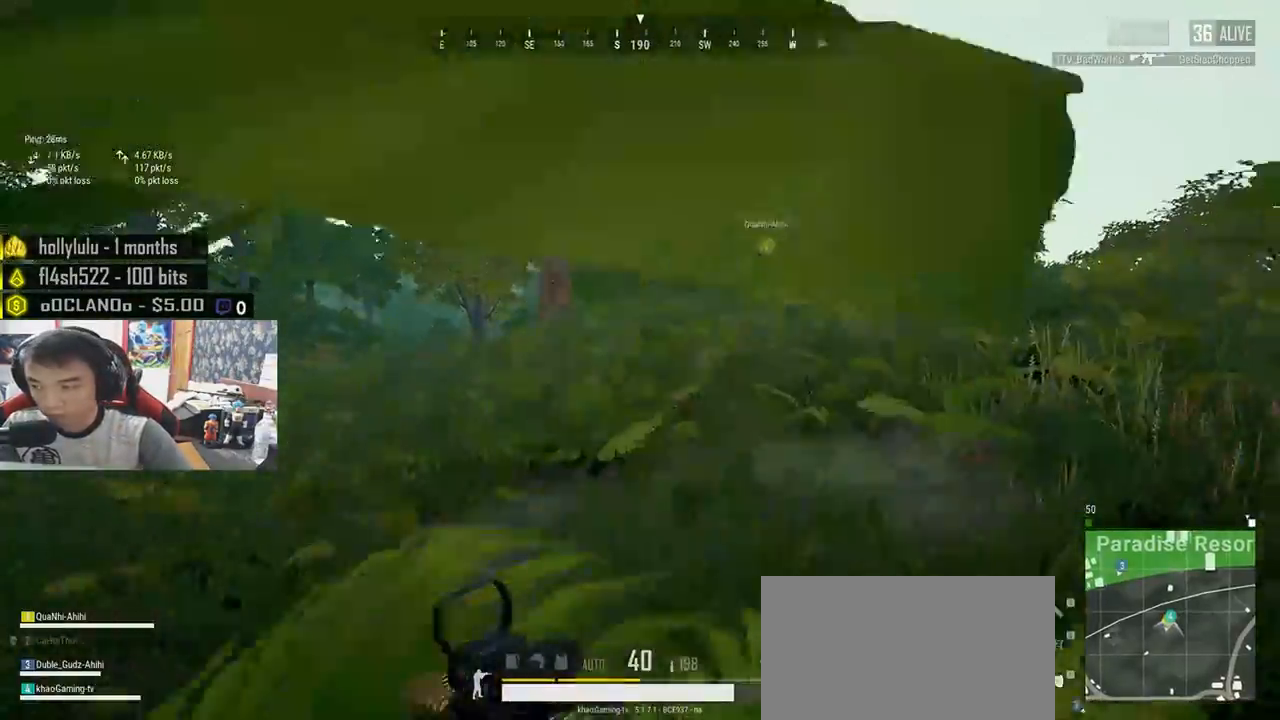
{"keys": ["d", "shift", "w"], "mouse": [], "events": []}
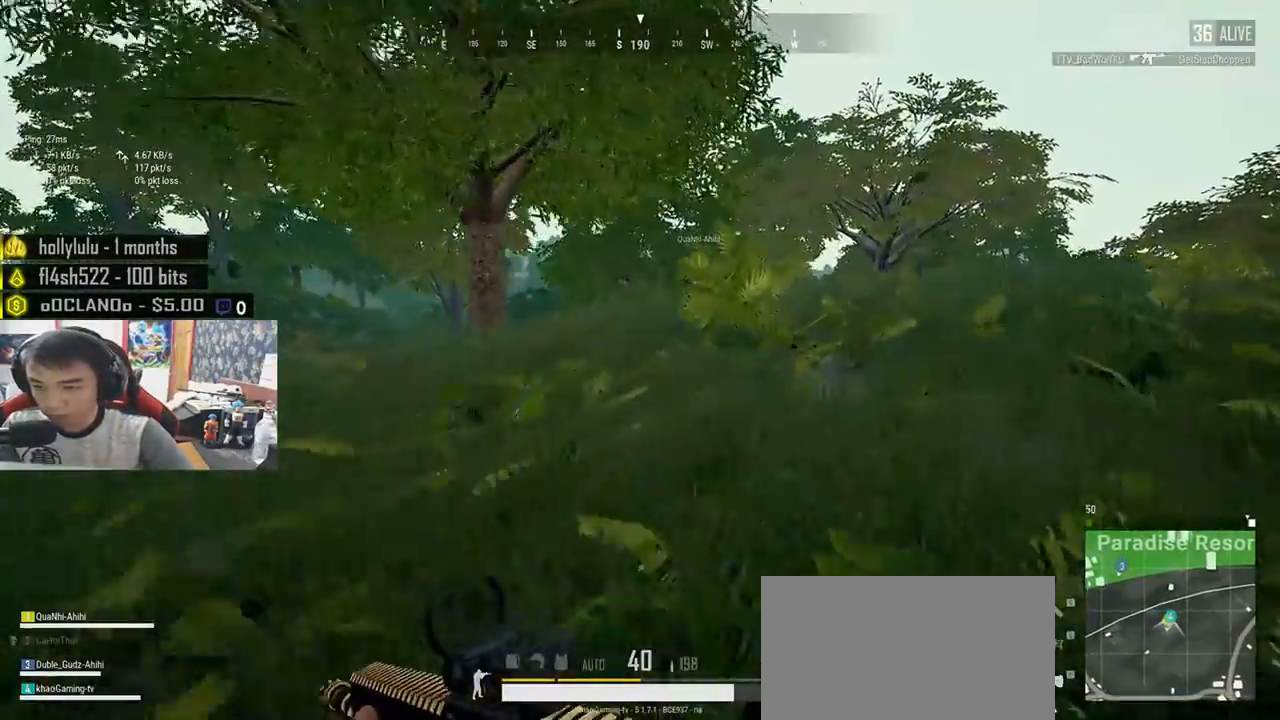
{"keys": ["d", "shift", "w"], "mouse": [], "events": [[17, "d", "up"], [433, "d", "down"]]}
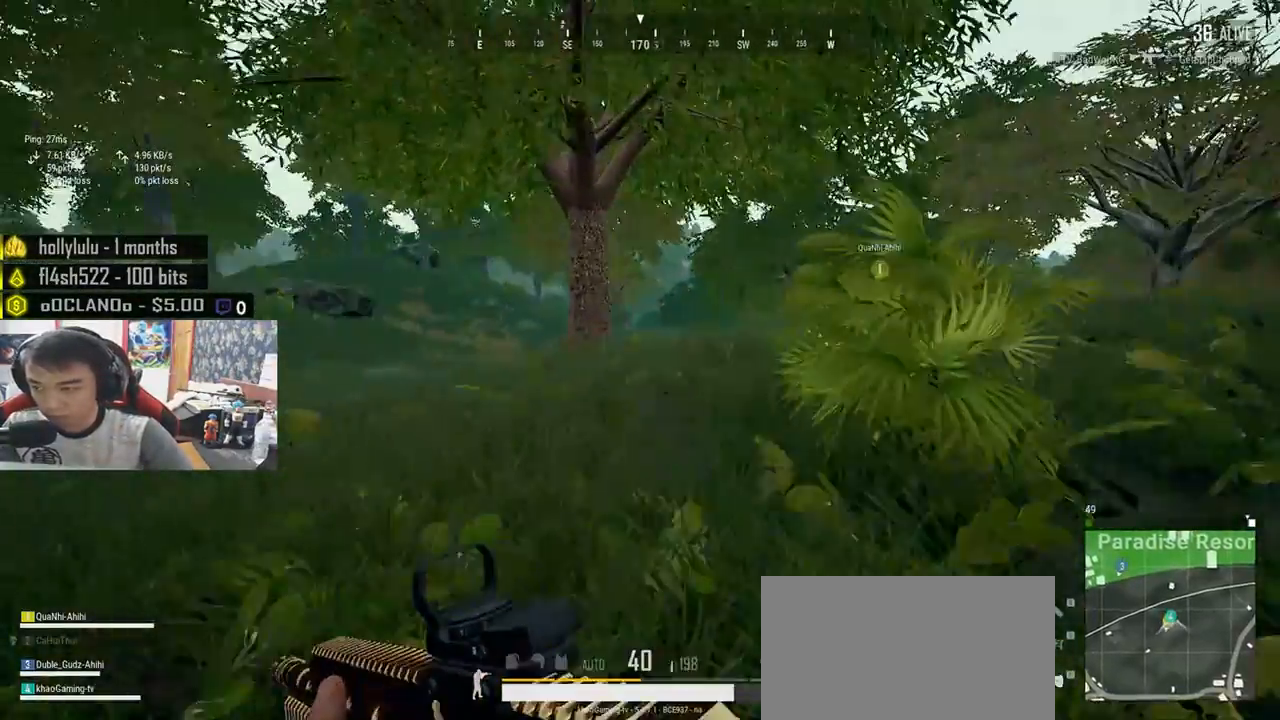
{"keys": ["d", "shift", "w"], "mouse": [], "events": []}